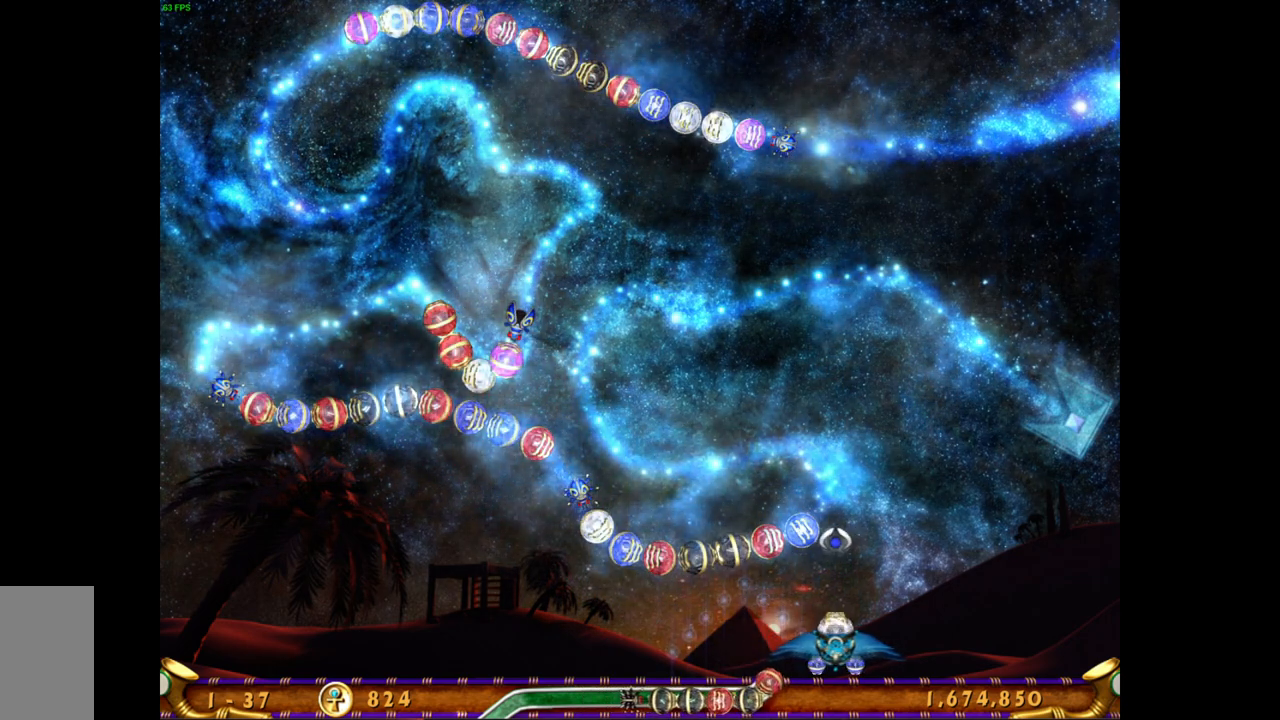
Gameplay with keyboard and mouse; each line is a JSON object with the keys and mouse buttons held at the frame after it. "events" lists presses ("down") and releases ("up") of "mouse_left", "mouse_wheel", "mouse_right", "mouse_mb4" and "mouse_mb5" between this image and that frame as [ms after this image, input, new state], when the widget could be followed in between. "mouse_left", "mouse_wheel", "mouse_right", "mouse_mb4", "mouse_mb5" = the "left", "wheel", "right", "mb4", "mb5" buttons of the "mouse" list. No other keys are recorded. "wheel" means that the mouse wheel is clicked or scrolled. Mouse movement is not recorded.
{"keys": [], "mouse": [], "events": [[167, "mouse_left", "down"], [233, "mouse_left", "up"]]}
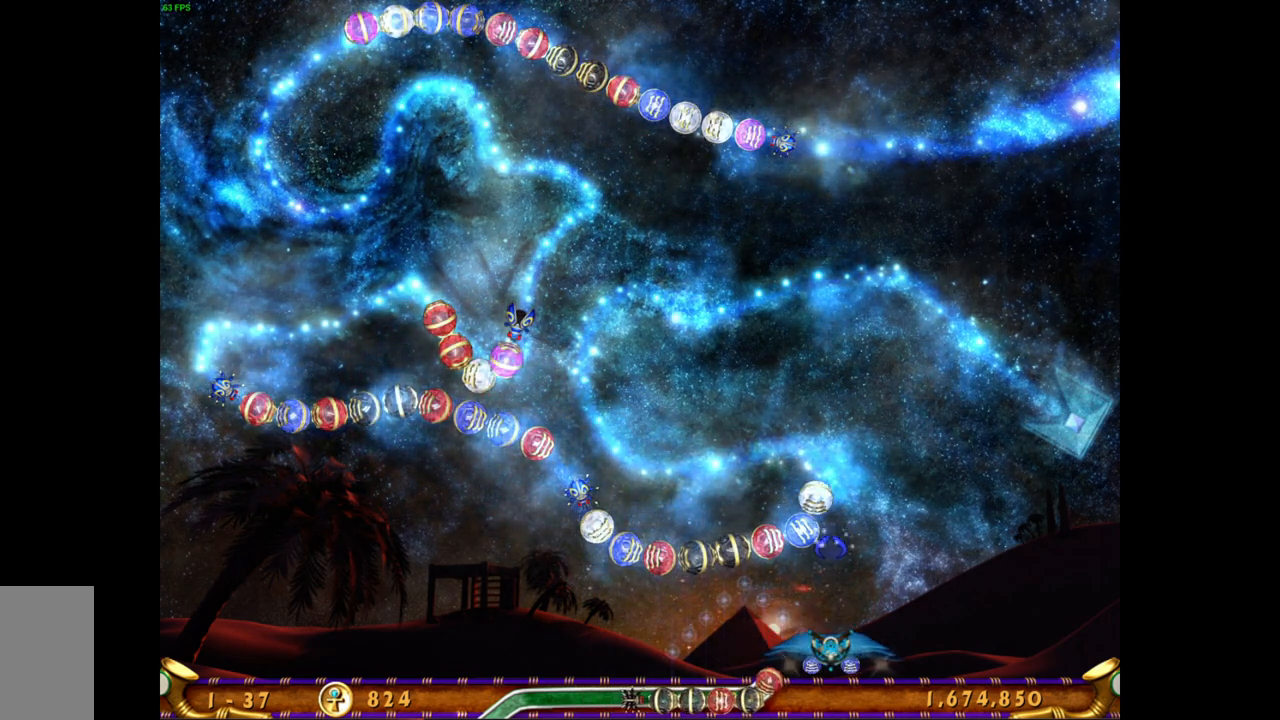
{"keys": [], "mouse": [], "events": []}
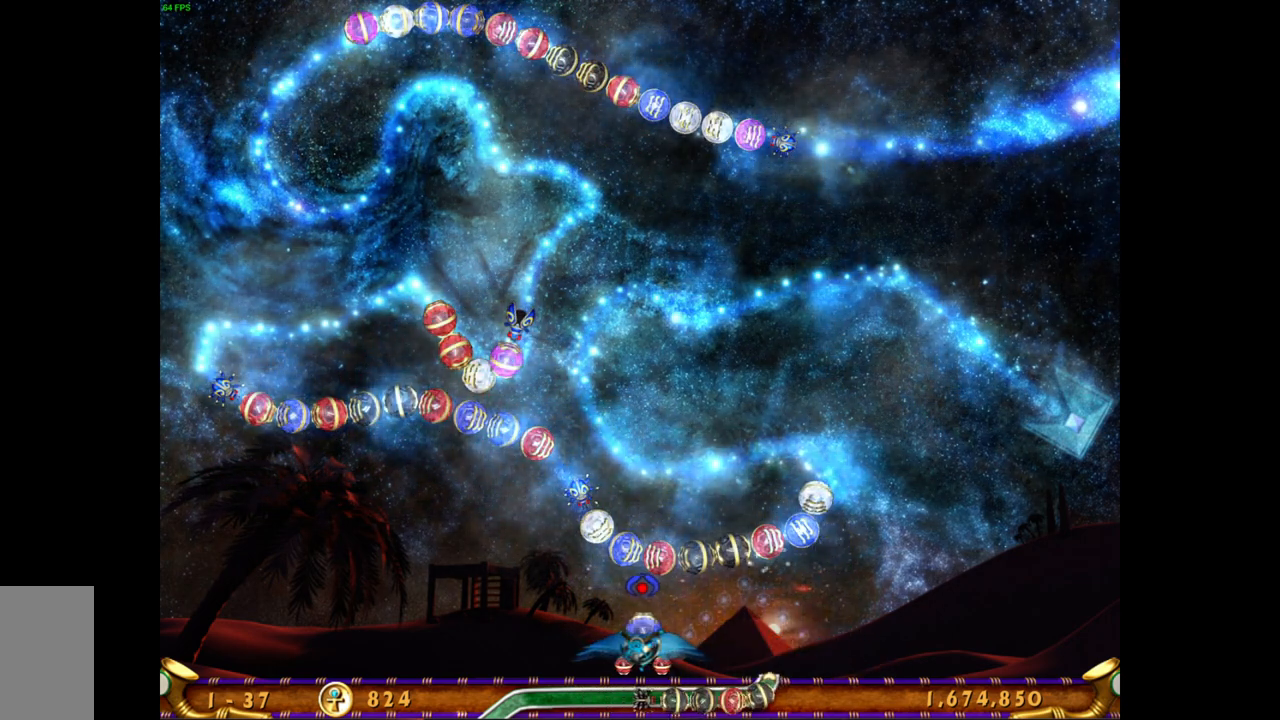
{"keys": [], "mouse": [], "events": [[50, "mouse_left", "down"], [117, "mouse_left", "up"]]}
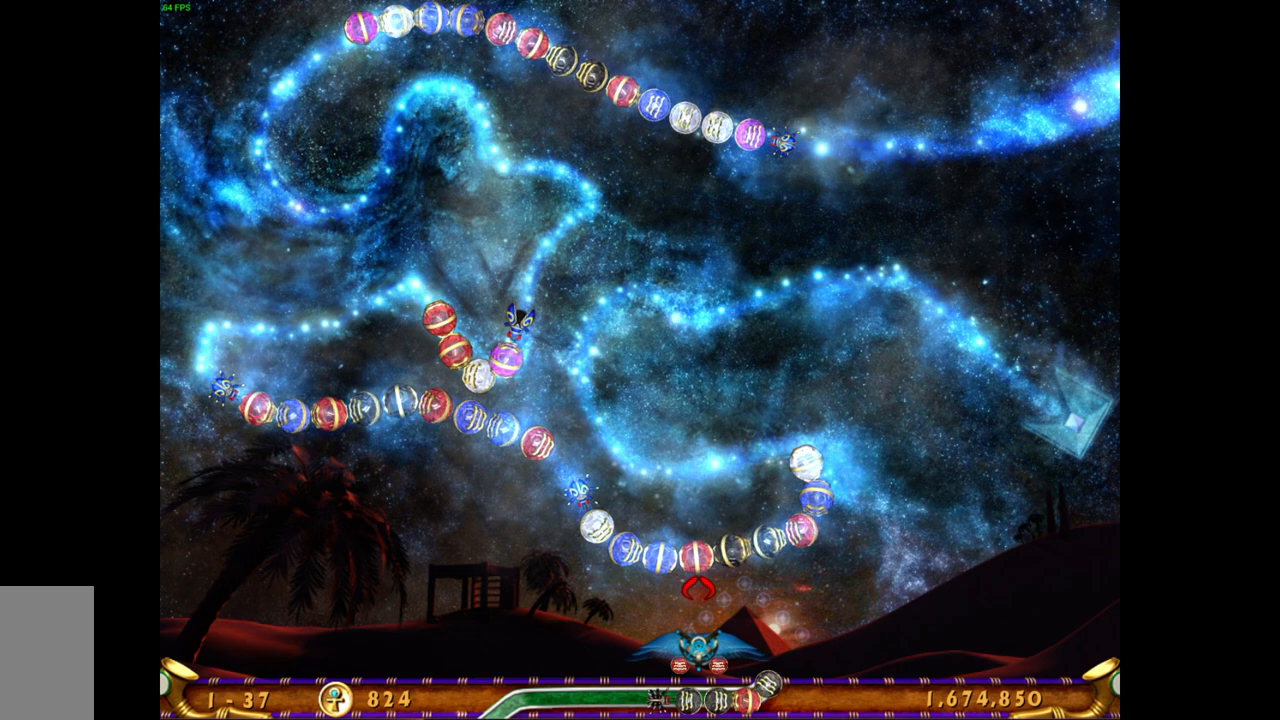
{"keys": [], "mouse": [], "events": [[117, "mouse_left", "down"], [217, "mouse_left", "up"]]}
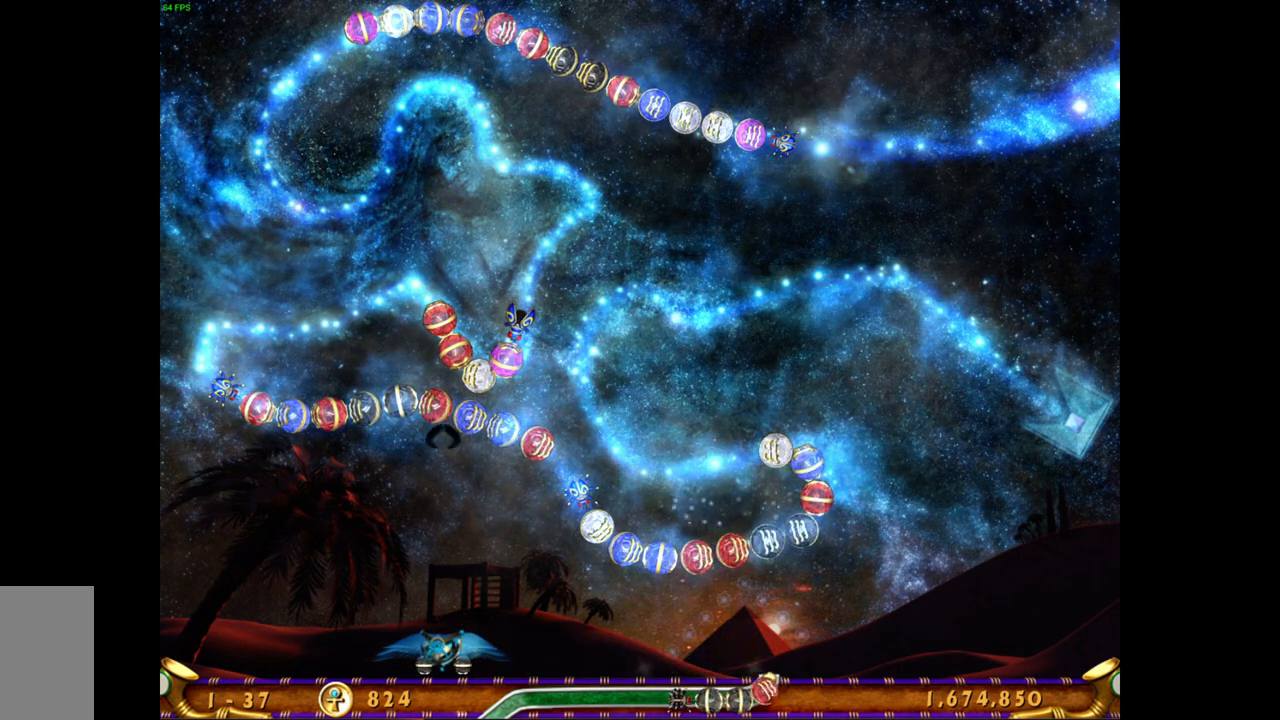
{"keys": [], "mouse": [], "events": [[350, "mouse_right", "down"], [450, "mouse_right", "up"]]}
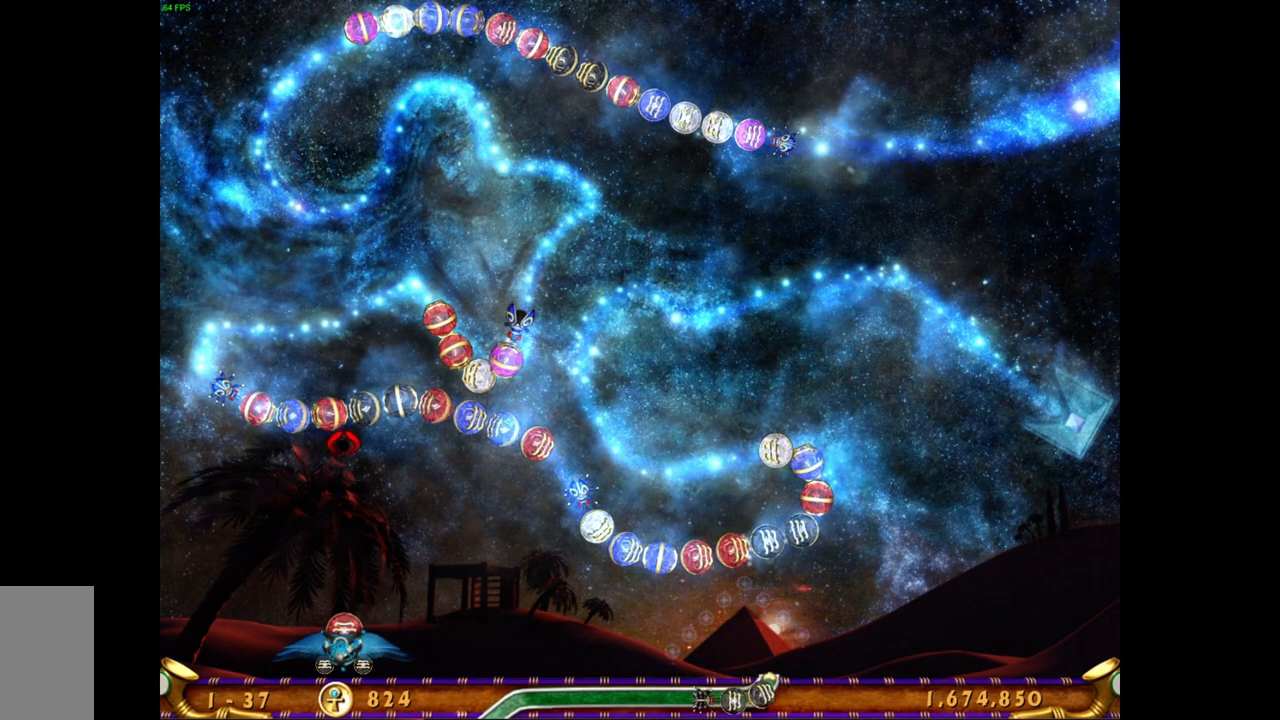
{"keys": [], "mouse": [], "events": [[50, "mouse_left", "down"], [150, "mouse_left", "up"]]}
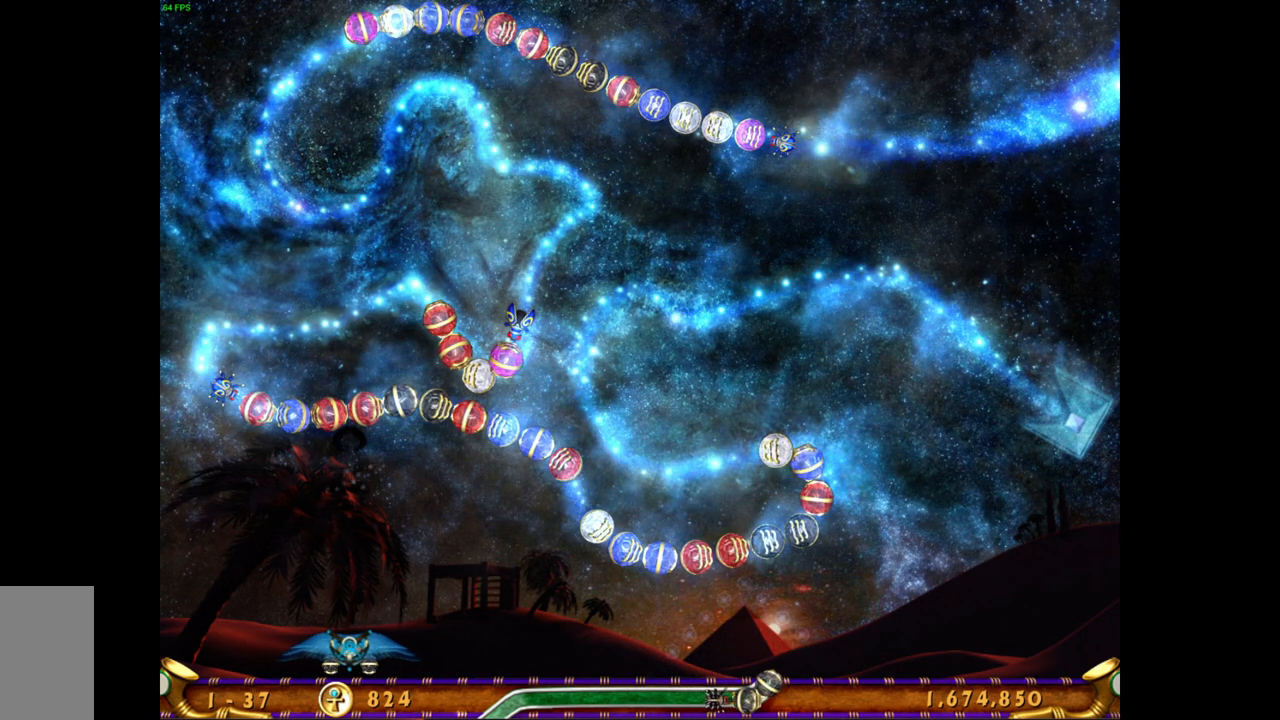
{"keys": [], "mouse": [], "events": []}
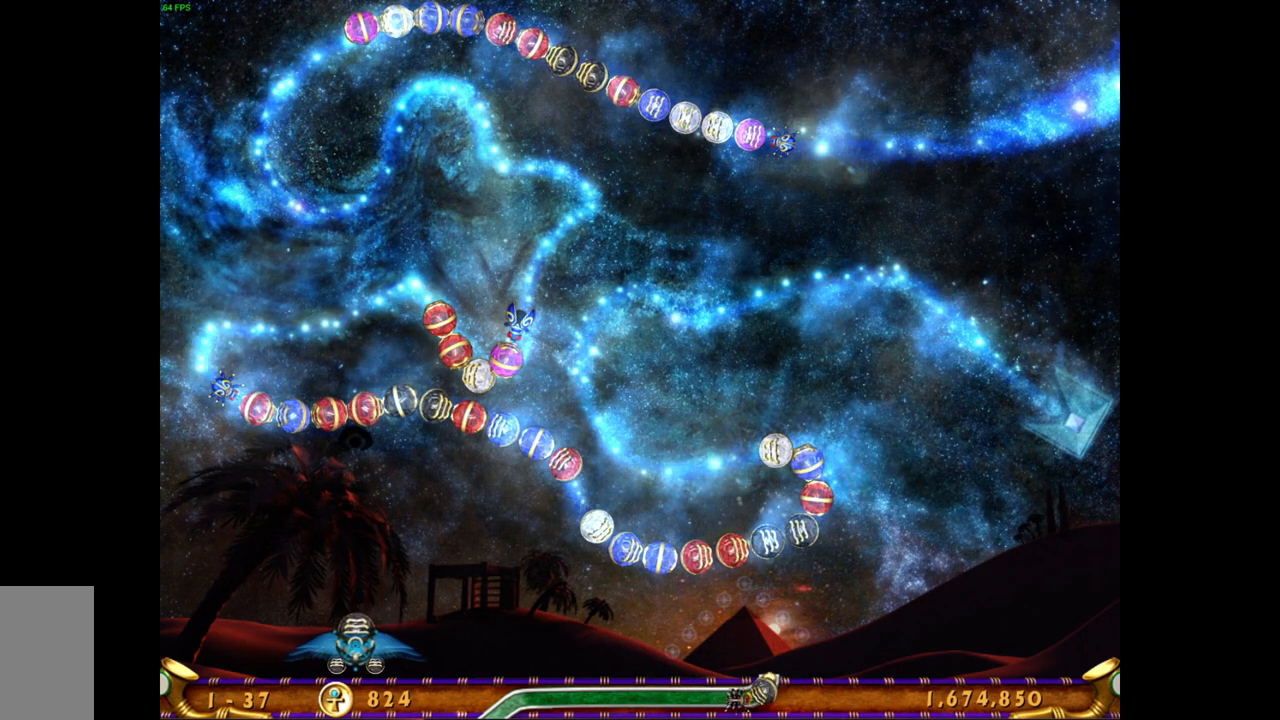
{"keys": [], "mouse": [], "events": []}
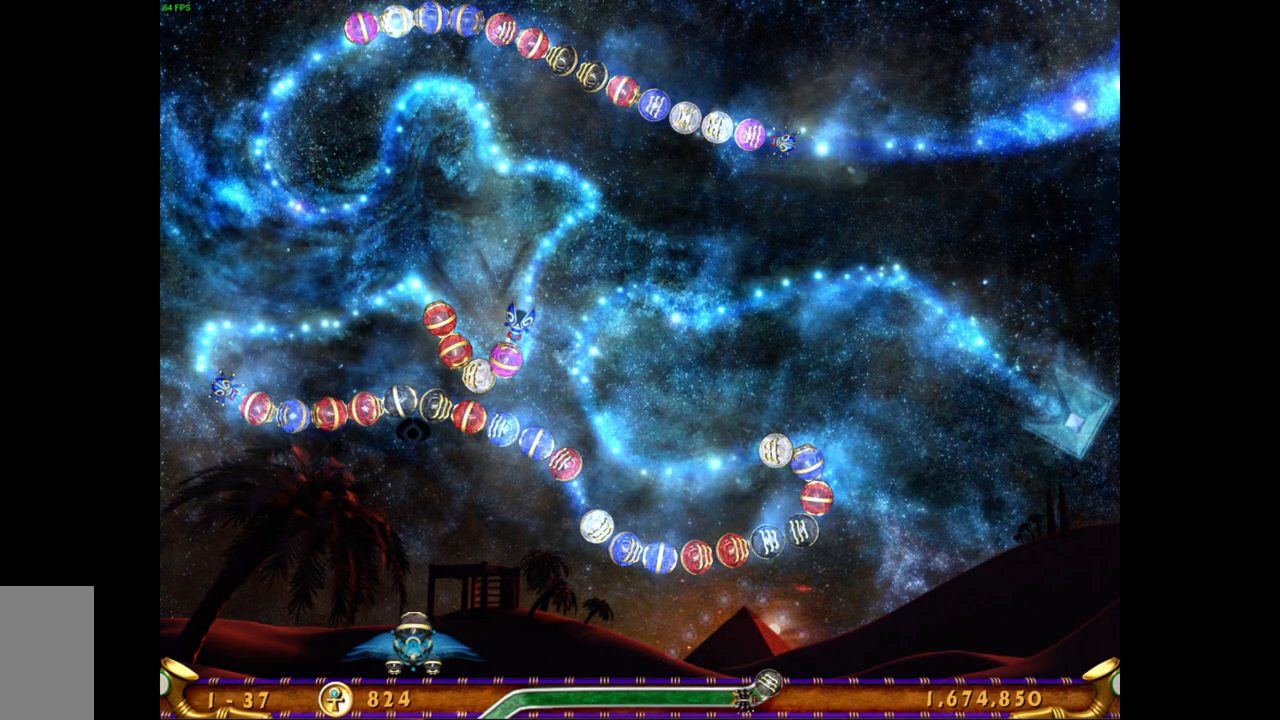
{"keys": [], "mouse": [], "events": []}
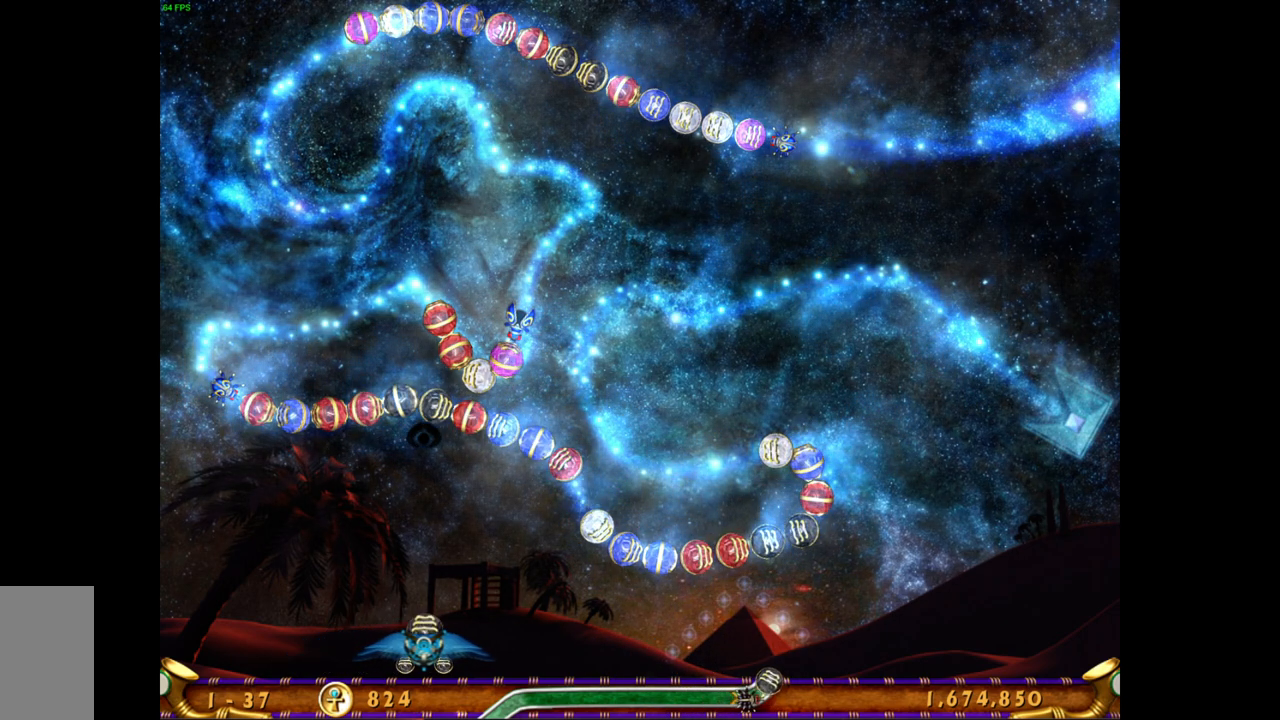
{"keys": [], "mouse": [], "events": []}
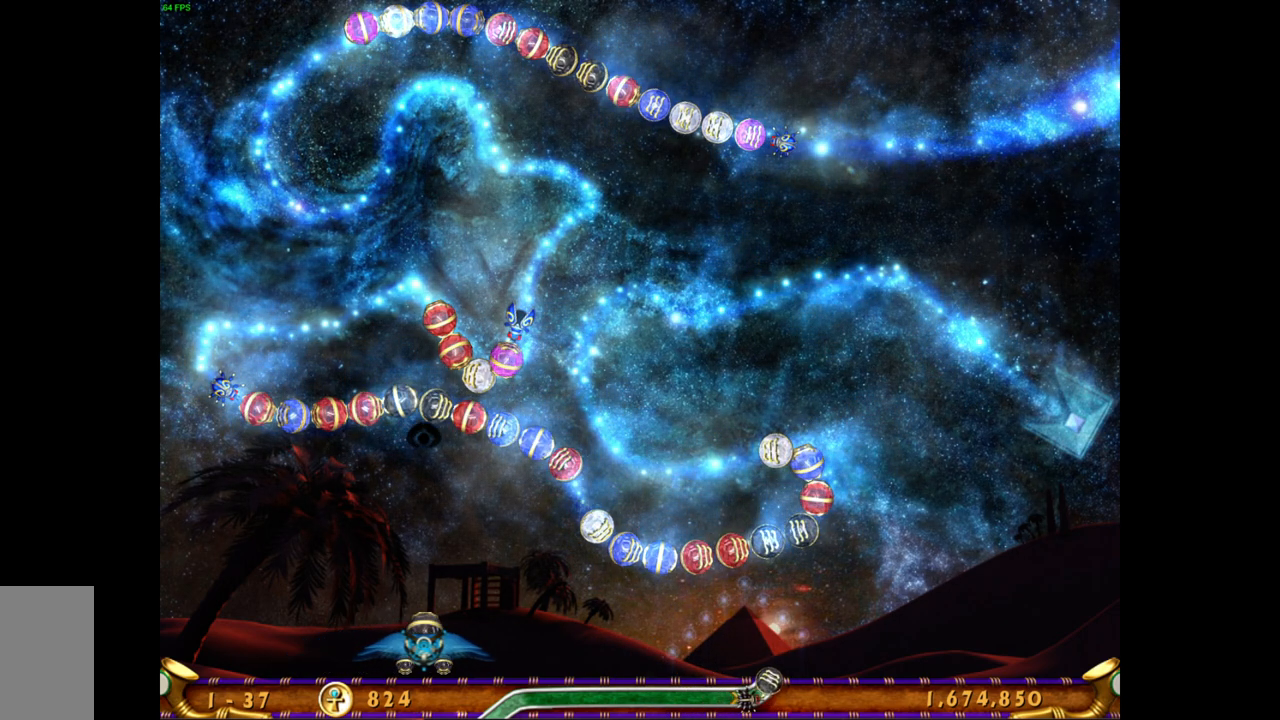
{"keys": [], "mouse": [], "events": []}
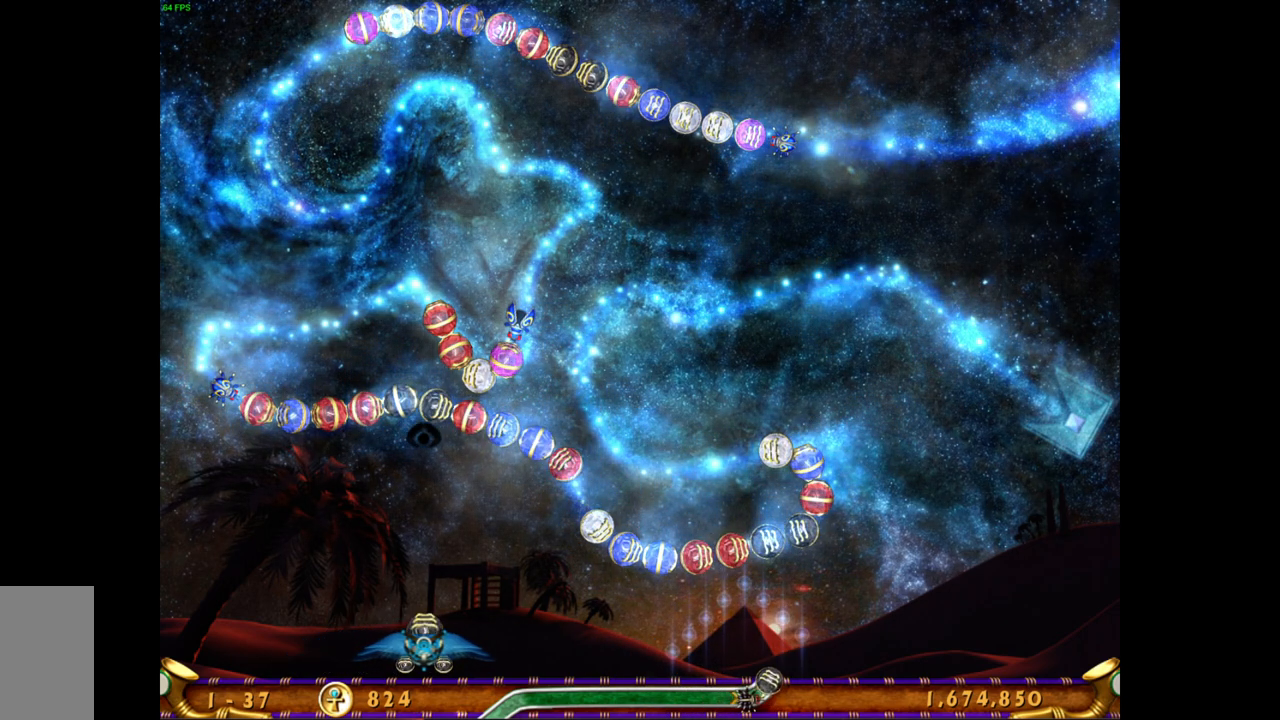
{"keys": [], "mouse": [], "events": []}
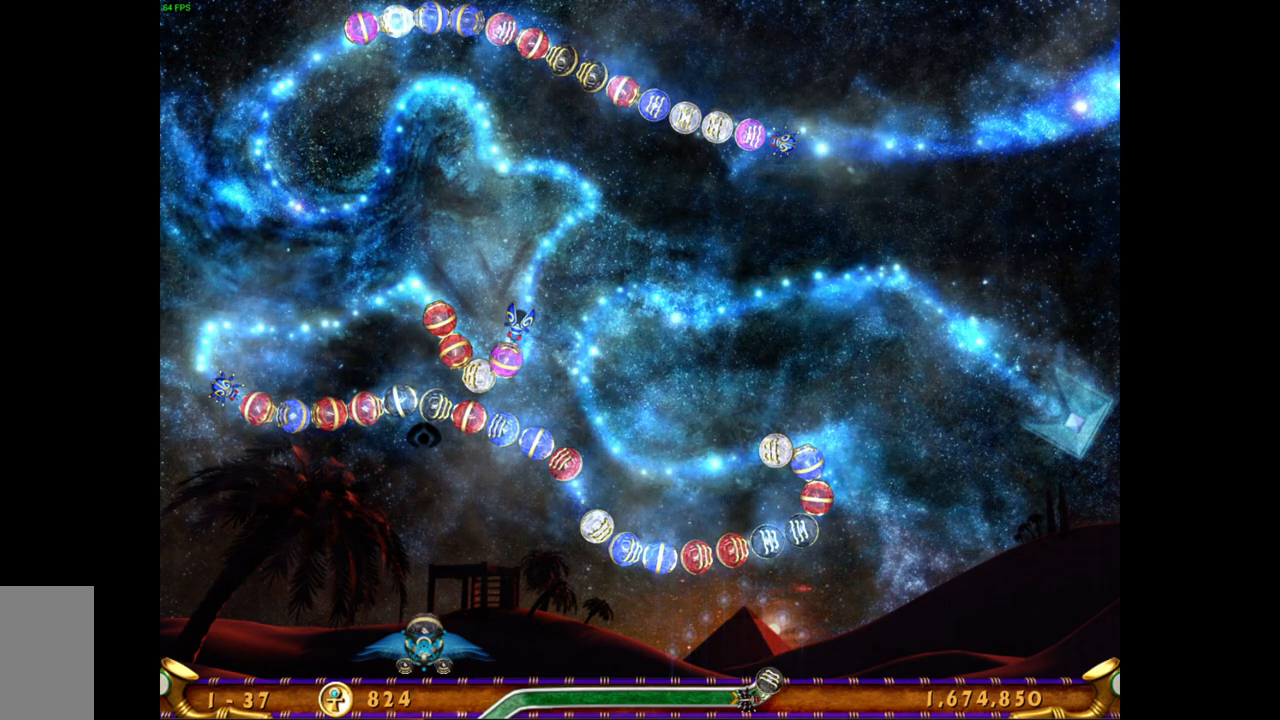
{"keys": [], "mouse": [], "events": []}
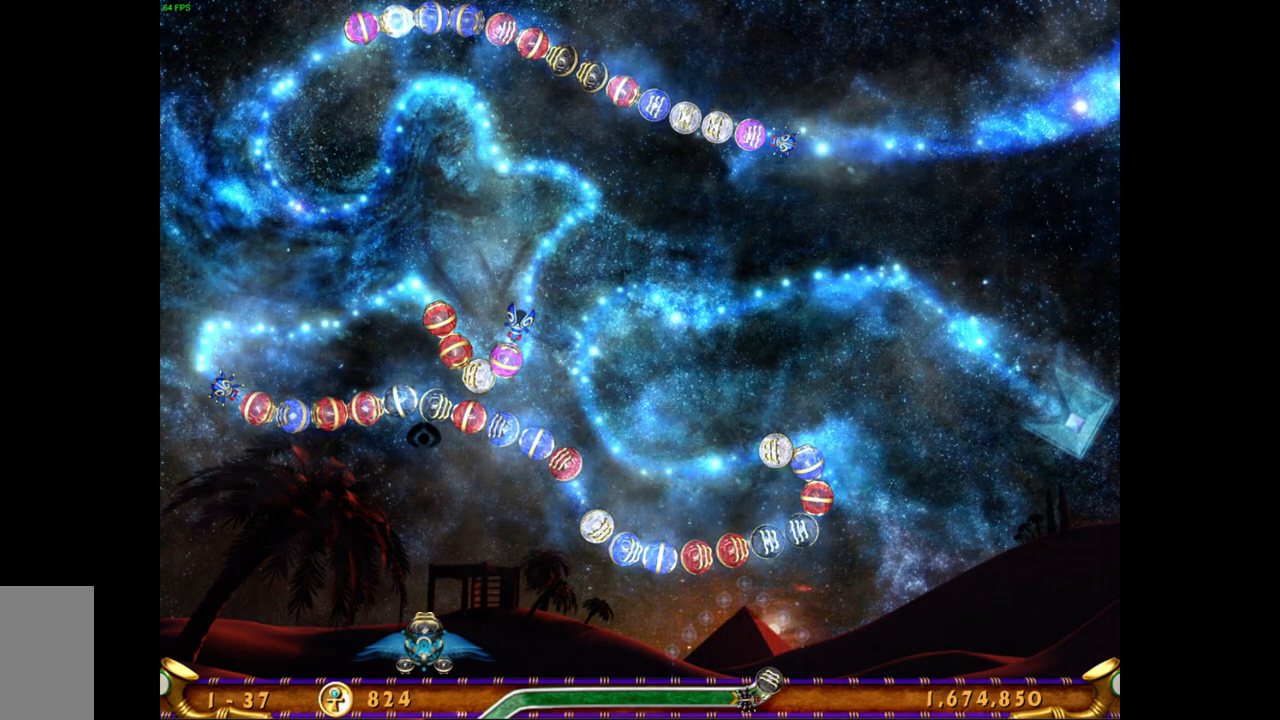
{"keys": [], "mouse": [], "events": []}
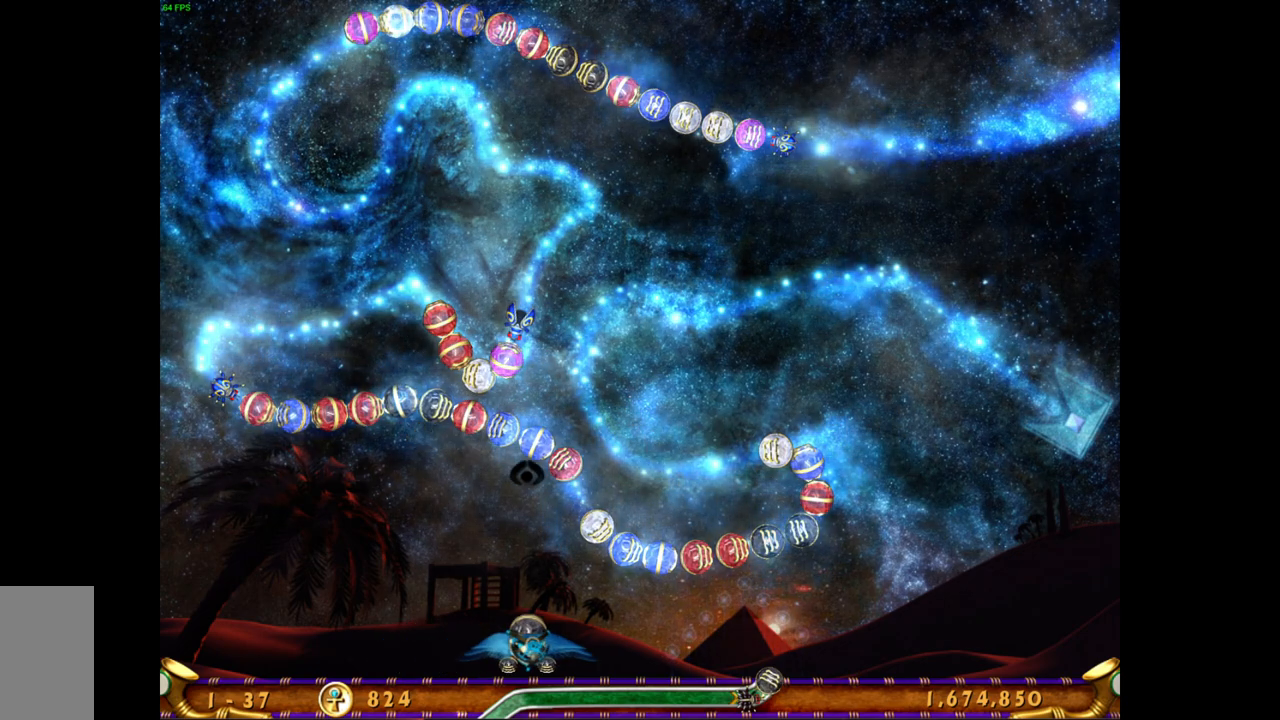
{"keys": [], "mouse": ["left"], "events": [[467, "mouse_left", "down"]]}
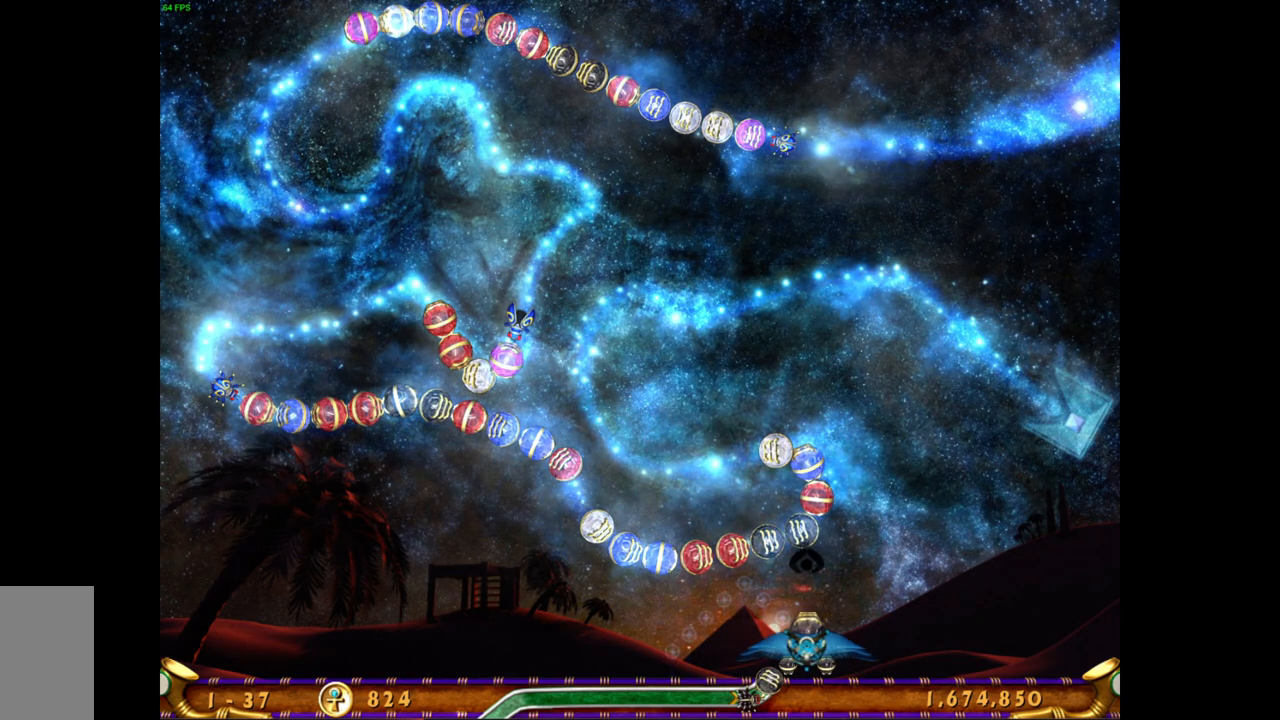
{"keys": [], "mouse": [], "events": [[50, "mouse_left", "up"]]}
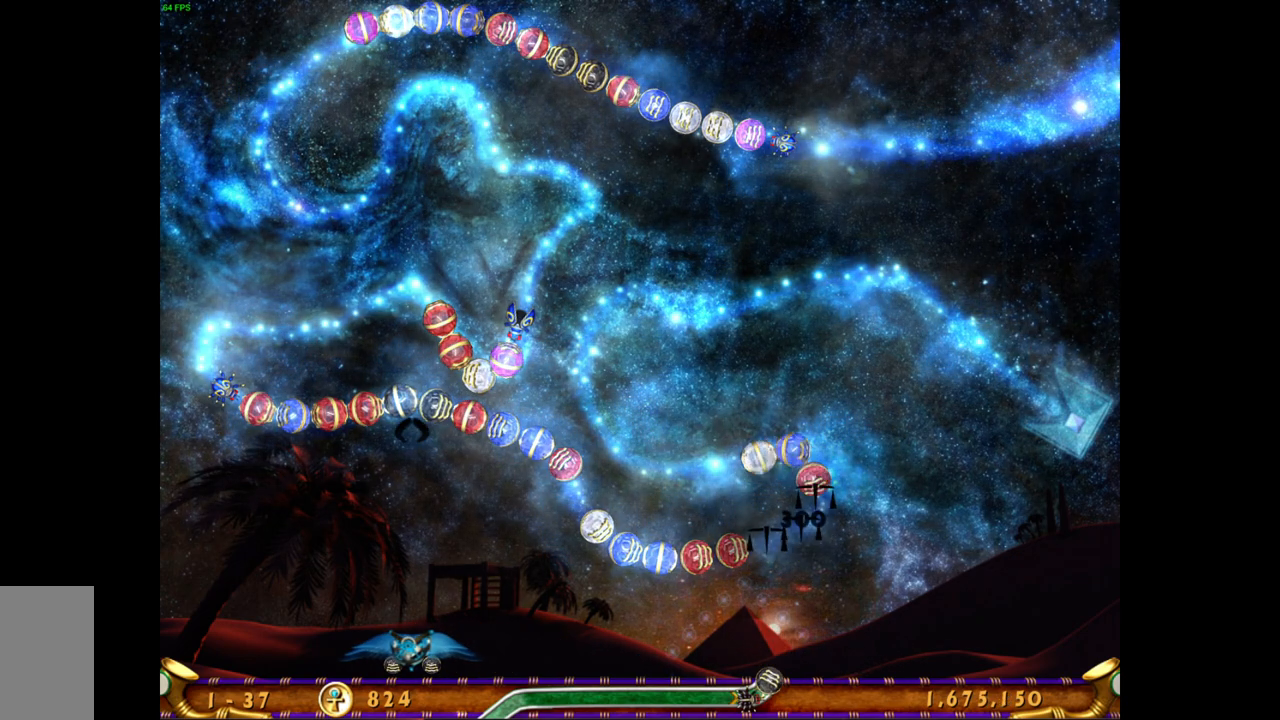
{"keys": [], "mouse": [], "events": [[333, "mouse_left", "down"], [417, "mouse_left", "up"]]}
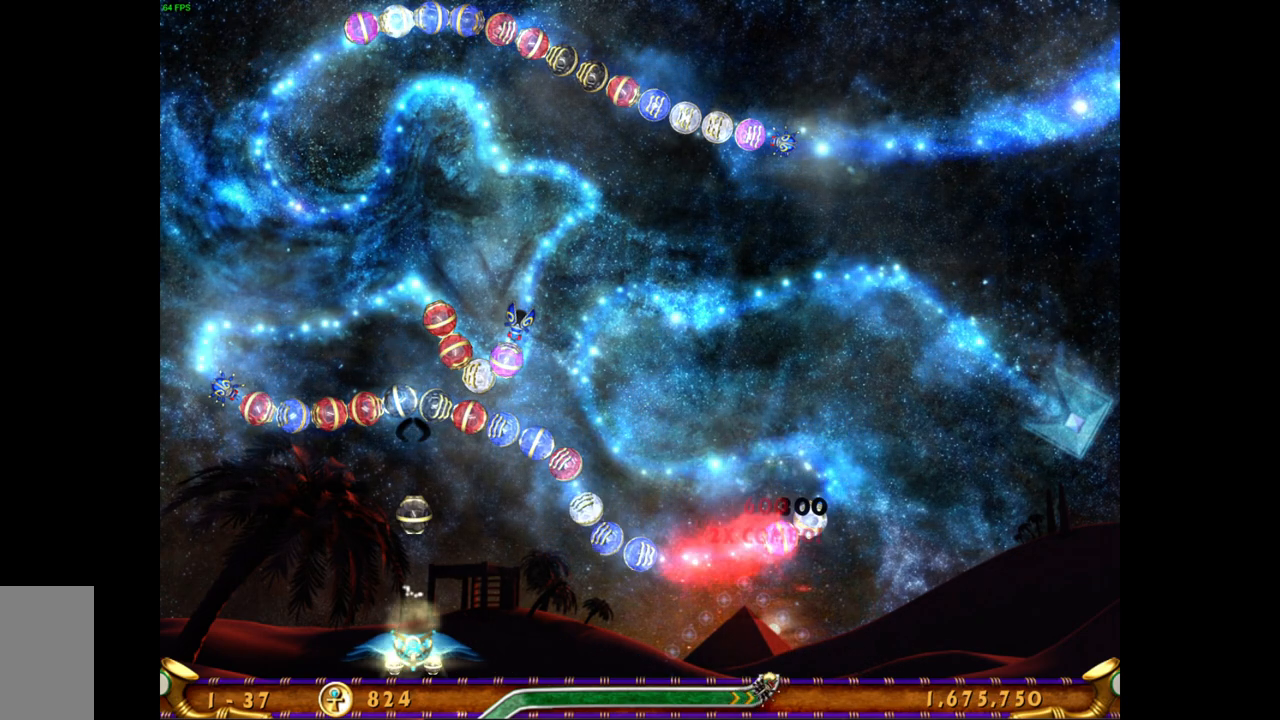
{"keys": [], "mouse": [], "events": []}
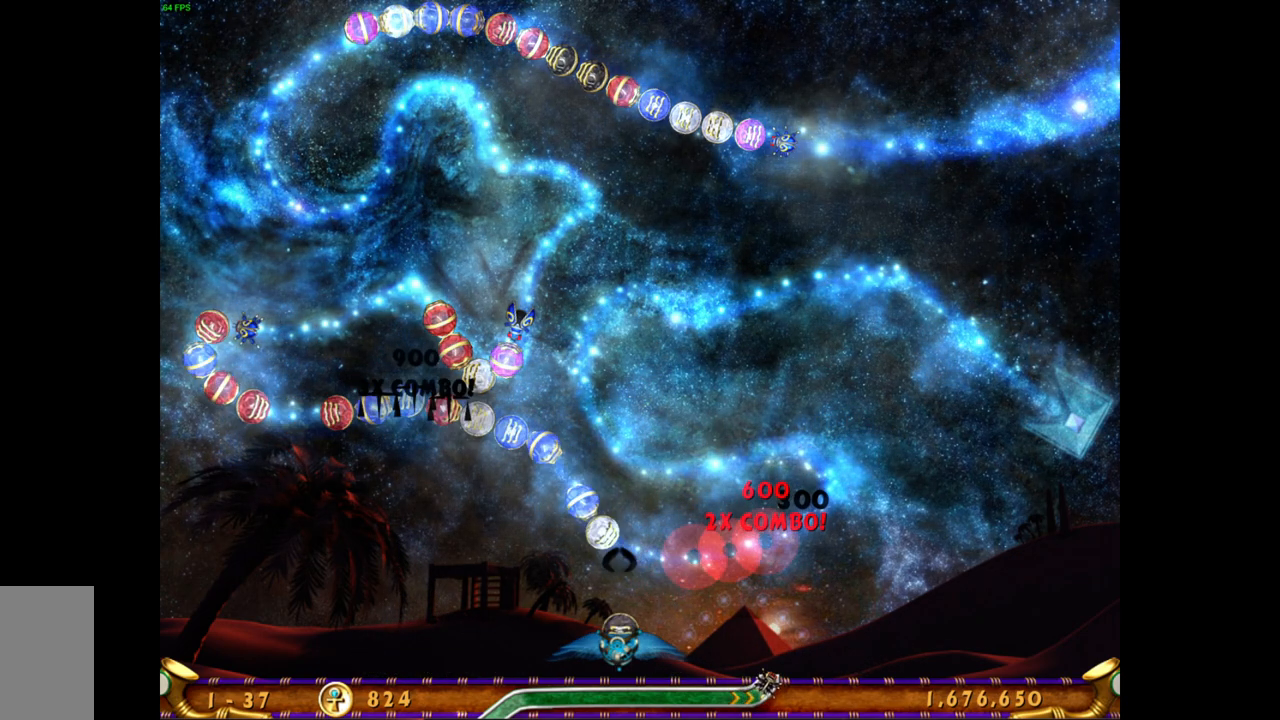
{"keys": [], "mouse": [], "events": []}
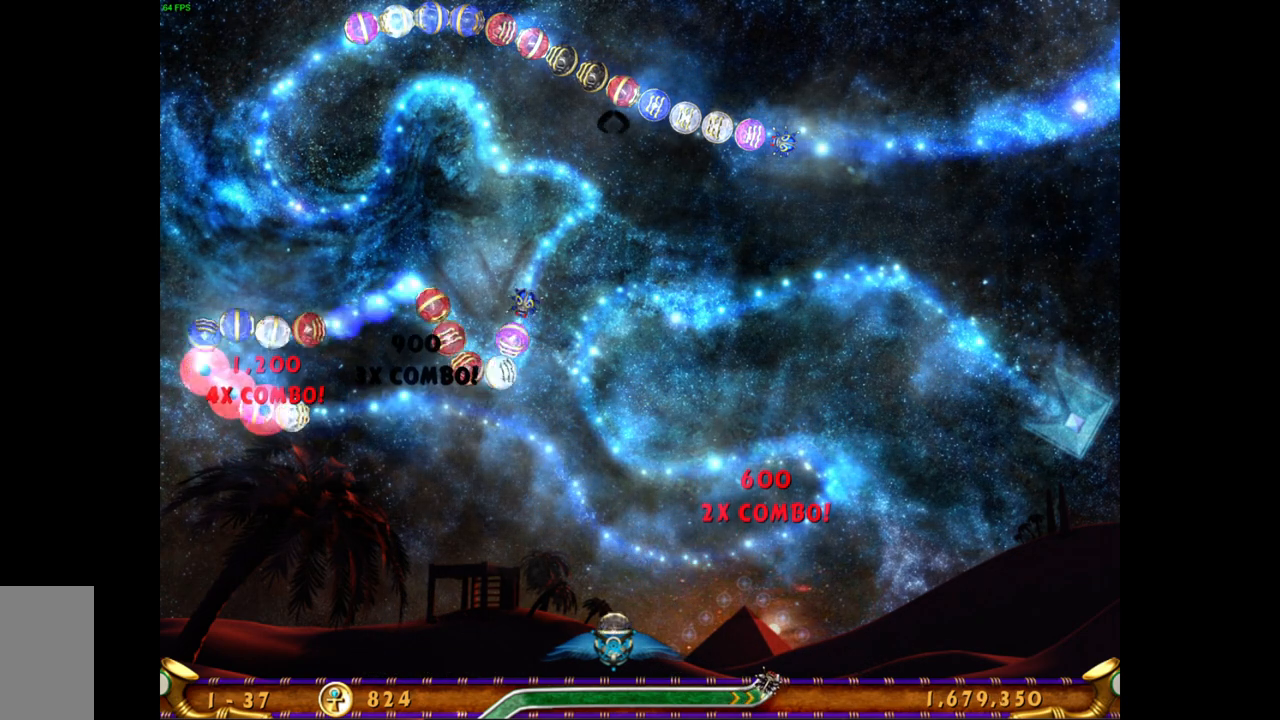
{"keys": [], "mouse": [], "events": [[350, "mouse_left", "down"], [450, "mouse_left", "up"]]}